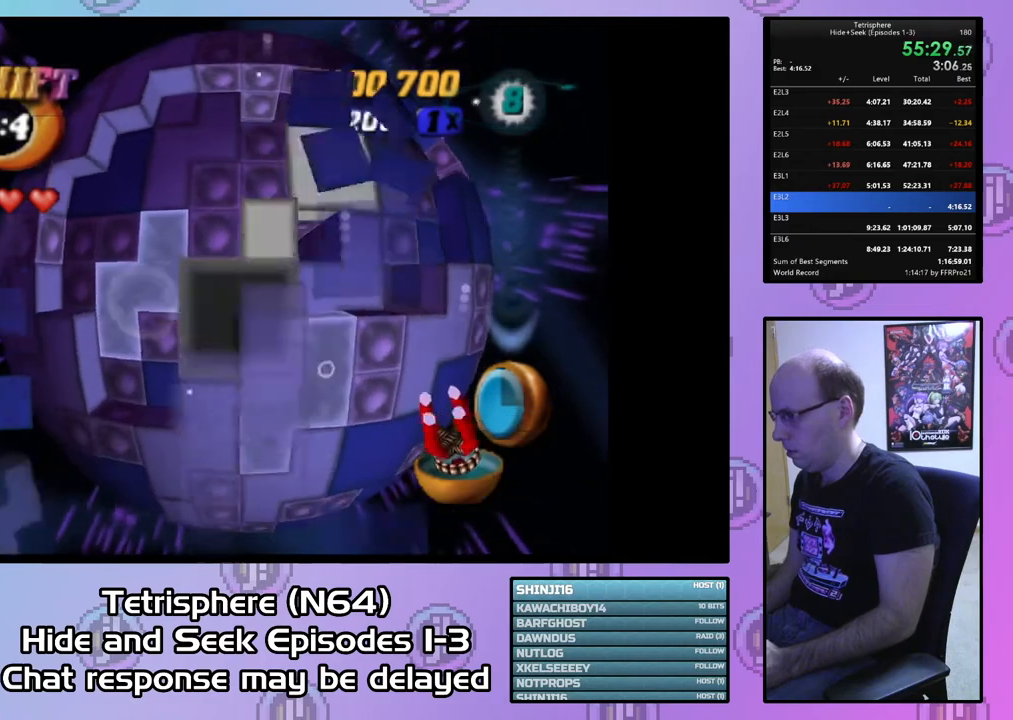
Gameplay with a controller (PlayStation layout); each line is a JSON object with the inputs held at the frame after it. "events" lists button and stick changes between this image and that frame as [ms after this image, input, new state], when the widget could be followed in between. Not read: left_stick.
{"buttons": [], "right_stick": "center", "events": [[67, "DPAD_RIGHT", "up"], [133, "DPAD_RIGHT", "down"], [233, "DPAD_RIGHT", "up"], [433, "DPAD_UP", "down"], [500, "DPAD_UP", "up"]]}
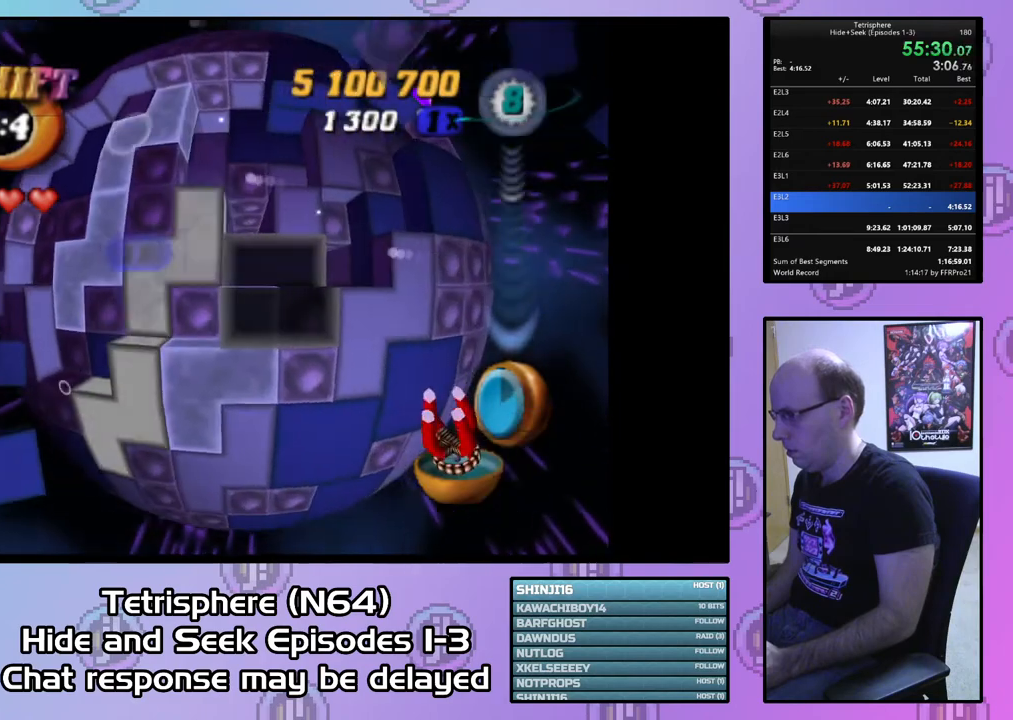
{"buttons": [], "right_stick": "center", "events": [[100, "DPAD_UP", "down"], [167, "DPAD_UP", "up"], [267, "DPAD_UP", "down"], [333, "DPAD_UP", "up"], [400, "DPAD_UP", "down"], [500, "DPAD_UP", "up"]]}
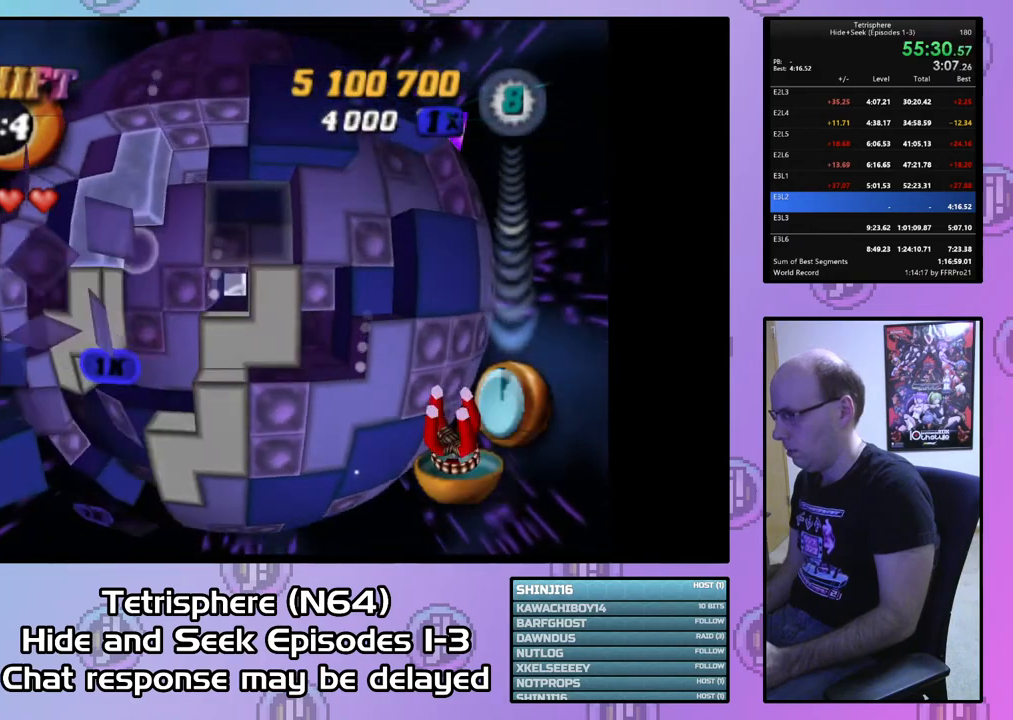
{"buttons": ["SQUARE"], "right_stick": "center", "events": [[100, "DPAD_UP", "down"], [200, "DPAD_UP", "up"], [267, "DPAD_RIGHT", "down"], [333, "DPAD_RIGHT", "up"], [433, "SQUARE", "down"]]}
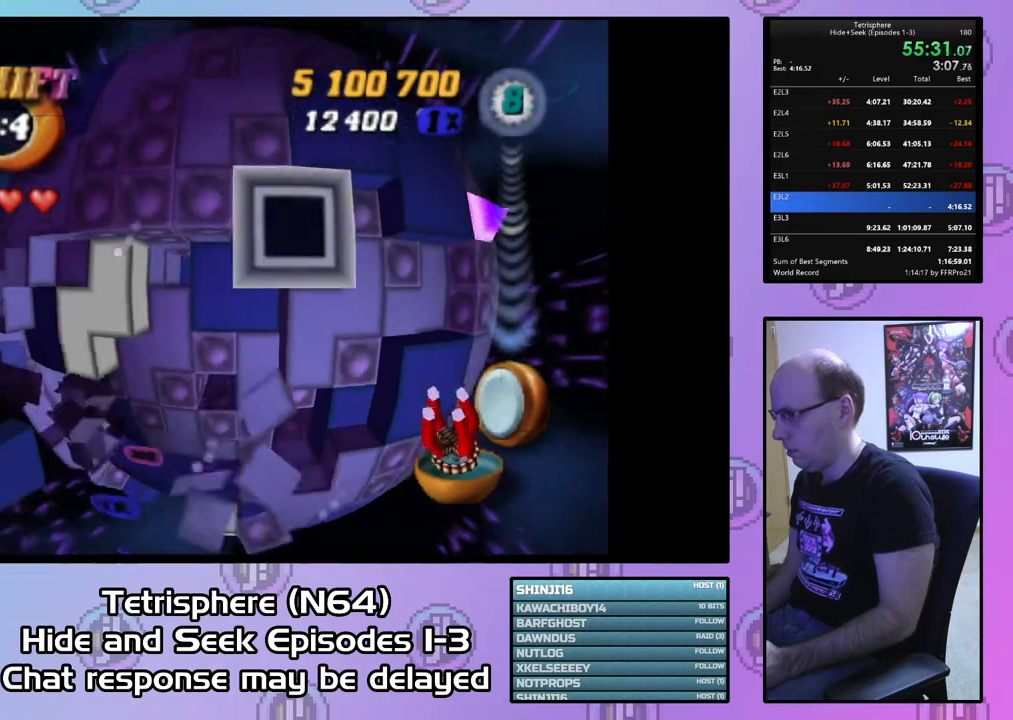
{"buttons": ["DPAD_DOWN"], "right_stick": "center", "events": [[33, "SQUARE", "up"], [300, "CIRCLE", "down"], [400, "CIRCLE", "up"], [467, "DPAD_DOWN", "down"]]}
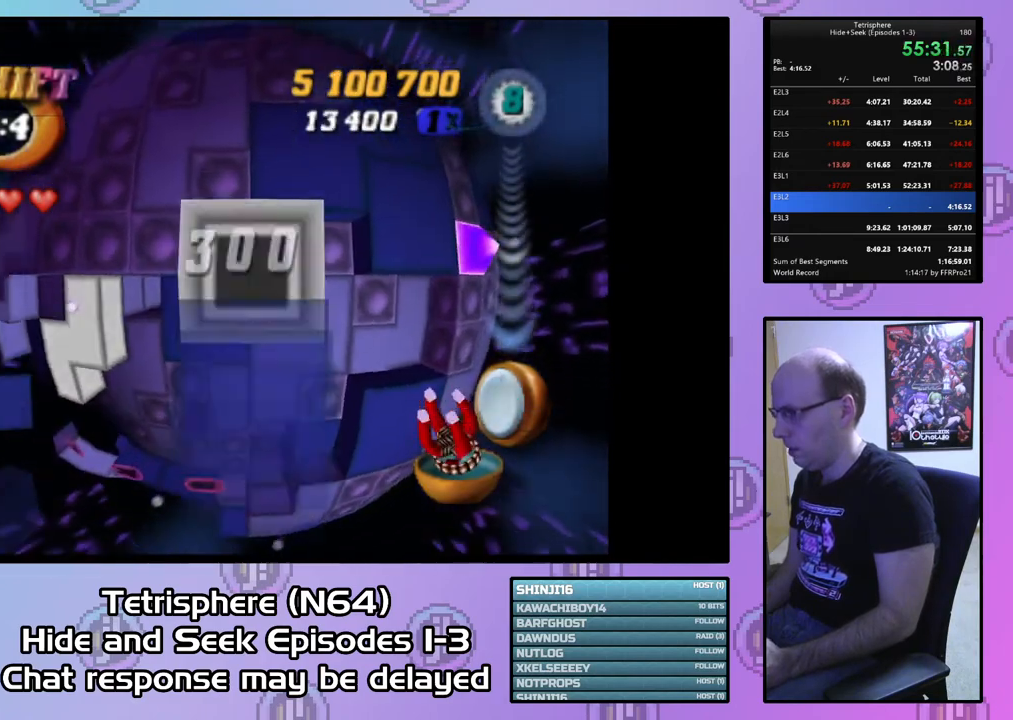
{"buttons": ["DPAD_RIGHT"], "right_stick": "center", "events": [[33, "DPAD_DOWN", "up"], [100, "DPAD_DOWN", "down"], [167, "DPAD_DOWN", "up"], [333, "DPAD_RIGHT", "down"], [433, "DPAD_RIGHT", "up"], [500, "DPAD_RIGHT", "down"]]}
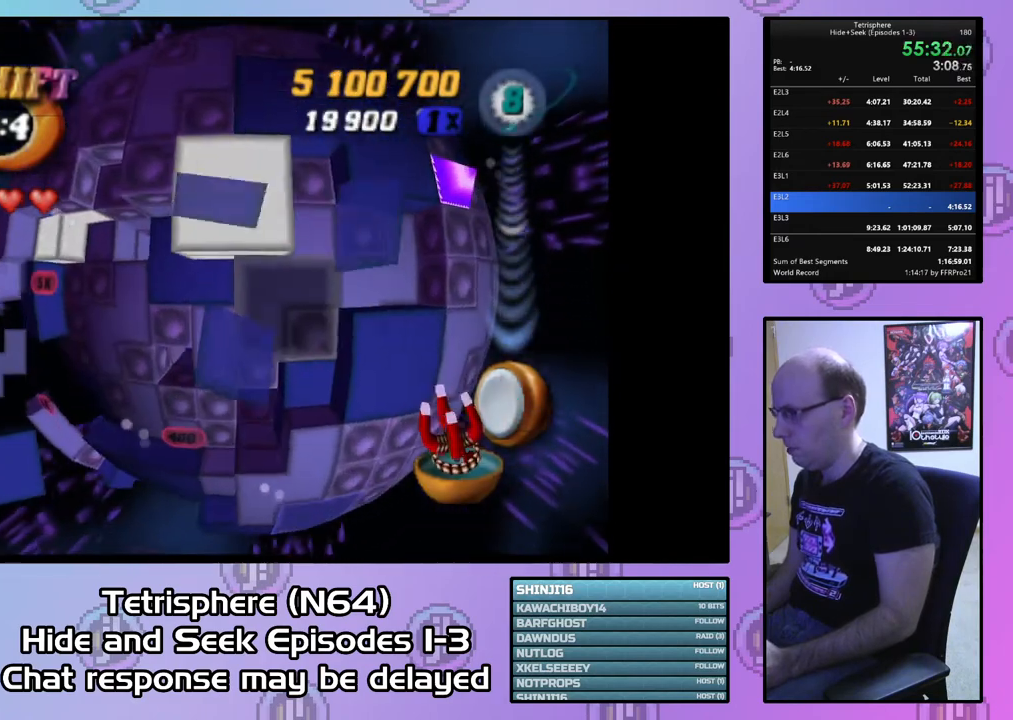
{"buttons": ["SQUARE", "DPAD_LEFT"], "right_stick": "center", "events": [[100, "DPAD_RIGHT", "up"], [167, "DPAD_RIGHT", "down"], [233, "DPAD_RIGHT", "up"], [300, "DPAD_DOWN", "down"], [400, "DPAD_DOWN", "up"], [400, "SQUARE", "down"], [500, "DPAD_LEFT", "down"]]}
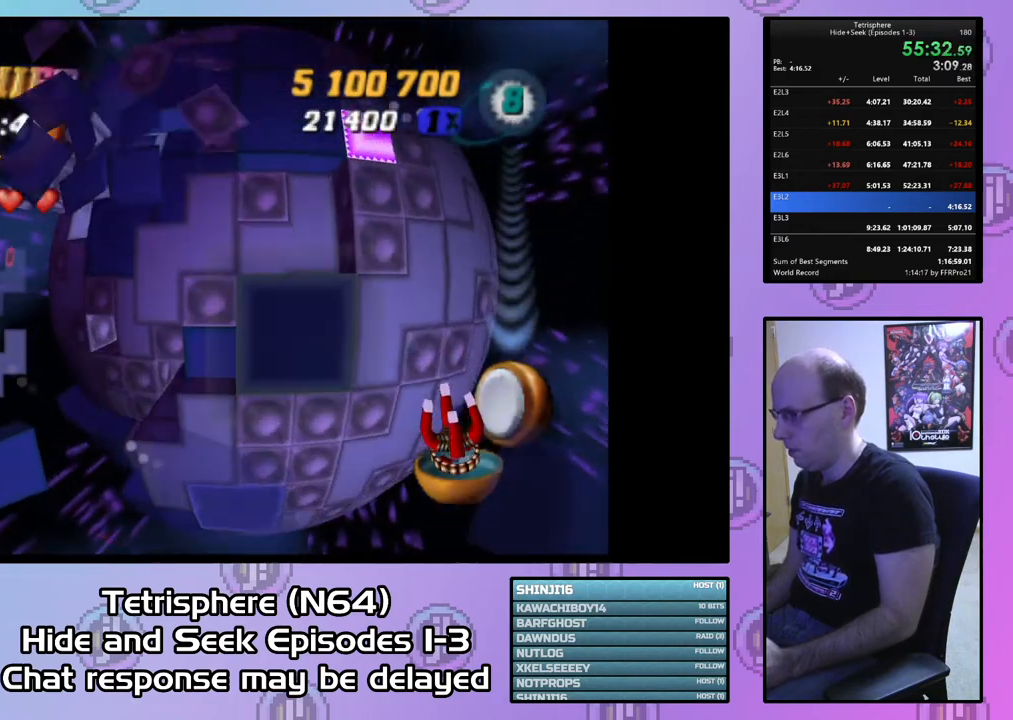
{"buttons": ["SQUARE", "DPAD_LEFT"], "right_stick": "center", "events": []}
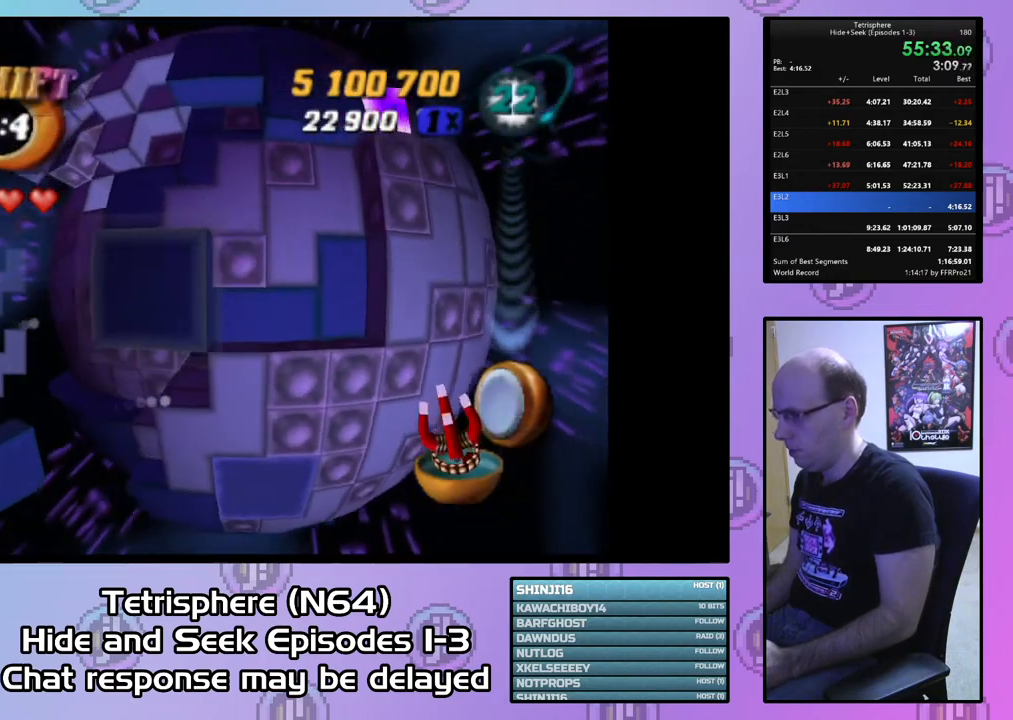
{"buttons": ["SQUARE"], "right_stick": "center", "events": [[100, "DPAD_LEFT", "up"], [200, "DPAD_UP", "down"], [300, "DPAD_UP", "up"], [367, "DPAD_UP", "down"], [433, "DPAD_UP", "up"]]}
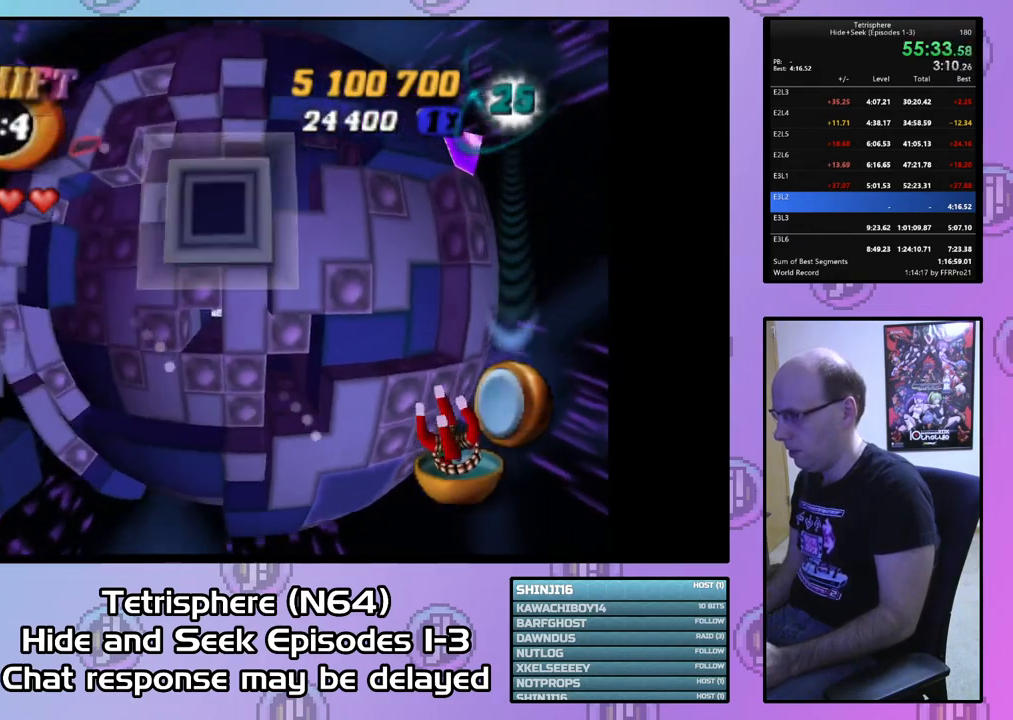
{"buttons": ["DPAD_LEFT"], "right_stick": "center", "events": [[67, "SQUARE", "up"], [167, "CIRCLE", "down"], [267, "CIRCLE", "up"], [300, "DPAD_LEFT", "down"], [400, "DPAD_LEFT", "up"], [467, "DPAD_LEFT", "down"]]}
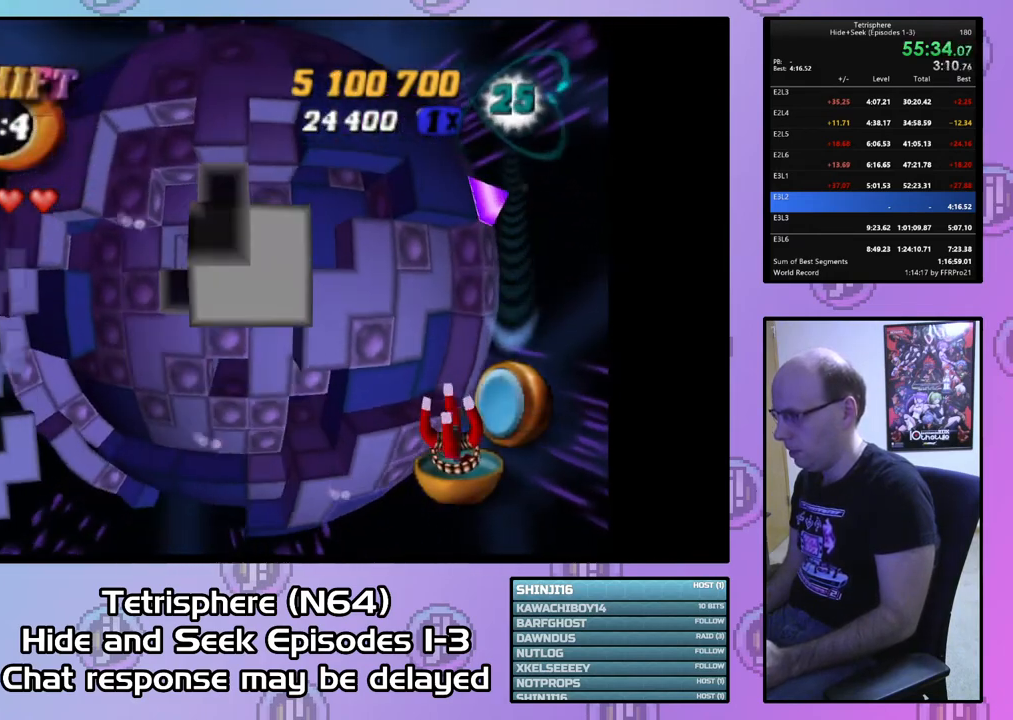
{"buttons": ["SQUARE", "DPAD_DOWN"], "right_stick": "center", "events": [[33, "DPAD_LEFT", "up"], [133, "DPAD_DOWN", "down"], [200, "DPAD_DOWN", "up"], [300, "DPAD_DOWN", "down"], [333, "SQUARE", "down"], [367, "DPAD_DOWN", "up"], [500, "DPAD_DOWN", "down"]]}
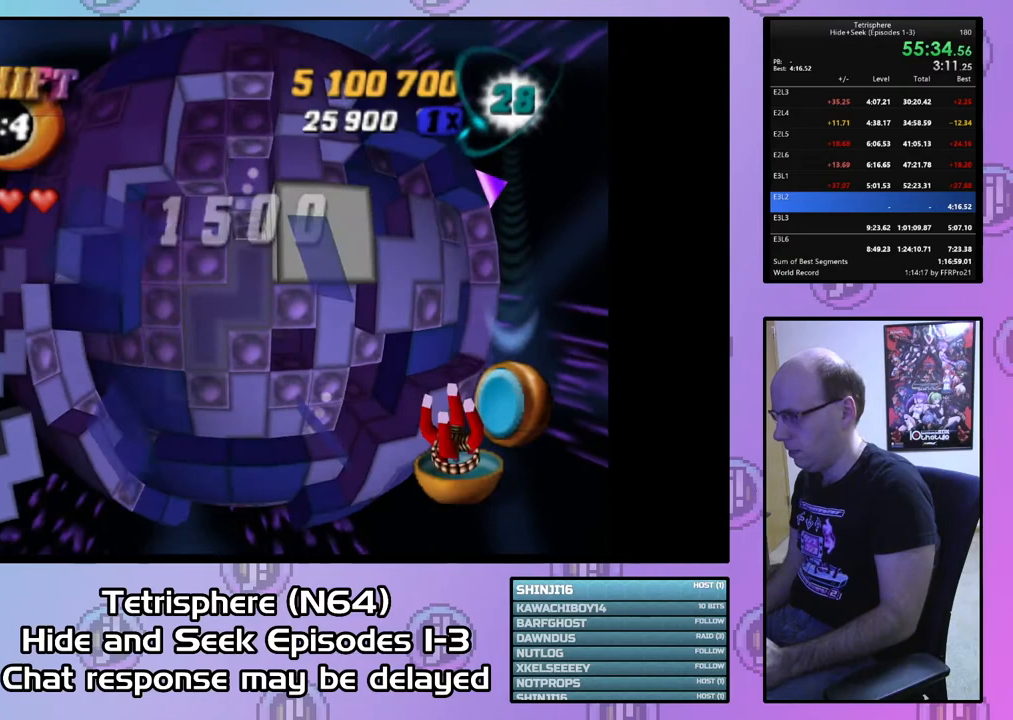
{"buttons": ["SQUARE", "DPAD_UP"], "right_stick": "center", "events": [[100, "DPAD_DOWN", "up"], [333, "DPAD_UP", "down"], [400, "DPAD_UP", "up"], [467, "DPAD_UP", "down"]]}
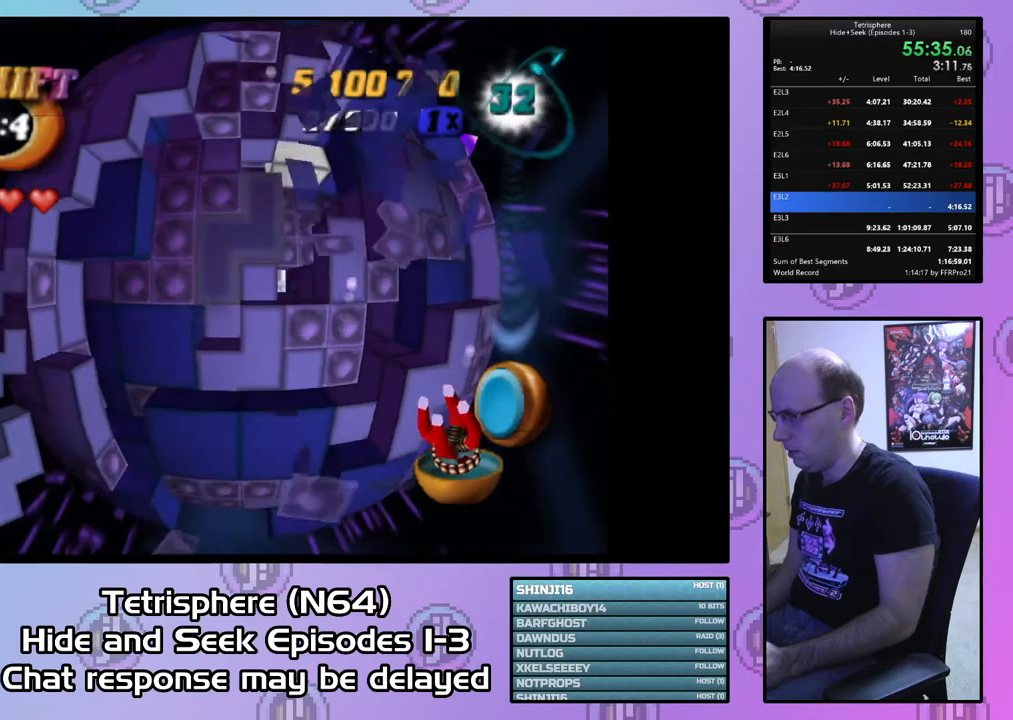
{"buttons": ["SQUARE"], "right_stick": "center", "events": [[100, "DPAD_UP", "up"], [200, "DPAD_DOWN", "down"], [300, "DPAD_DOWN", "up"], [367, "DPAD_DOWN", "down"], [500, "DPAD_DOWN", "up"]]}
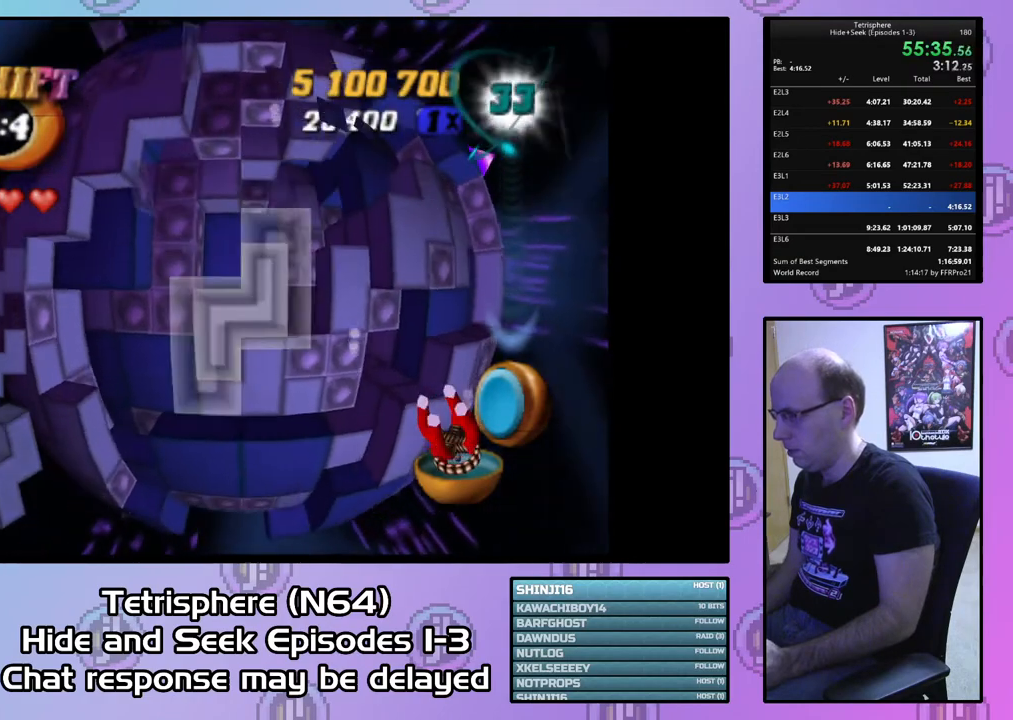
{"buttons": [], "right_stick": "center", "events": [[100, "SQUARE", "up"], [167, "DPAD_UP", "down"], [233, "DPAD_UP", "up"], [333, "DPAD_UP", "down"], [433, "DPAD_UP", "up"]]}
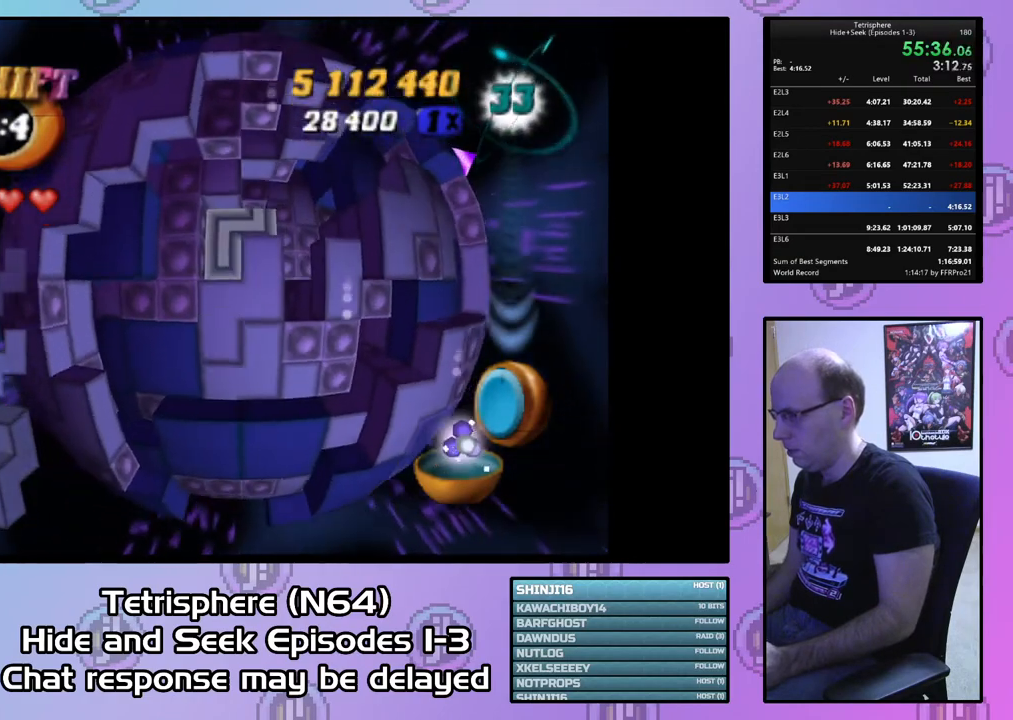
{"buttons": ["DPAD_RIGHT"], "right_stick": "center", "events": [[67, "CIRCLE", "down"], [167, "CIRCLE", "up"], [200, "DPAD_RIGHT", "down"], [267, "DPAD_RIGHT", "up"], [367, "DPAD_RIGHT", "down"], [433, "DPAD_RIGHT", "up"], [500, "DPAD_RIGHT", "down"]]}
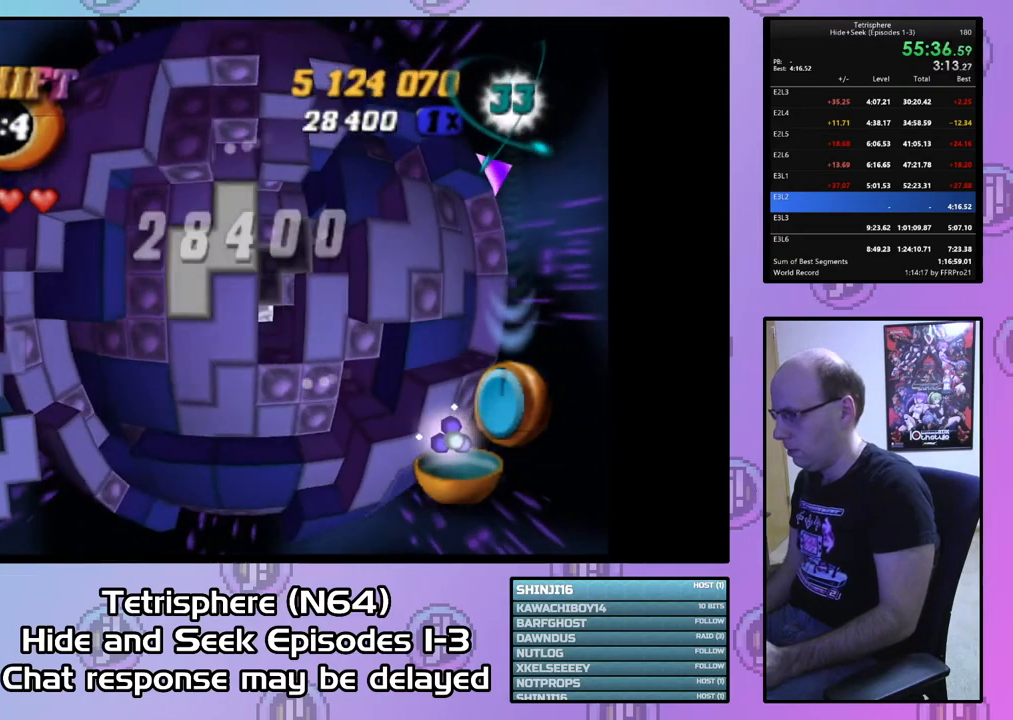
{"buttons": [], "right_stick": "center", "events": [[100, "DPAD_RIGHT", "up"], [200, "DPAD_RIGHT", "down"], [267, "DPAD_RIGHT", "up"]]}
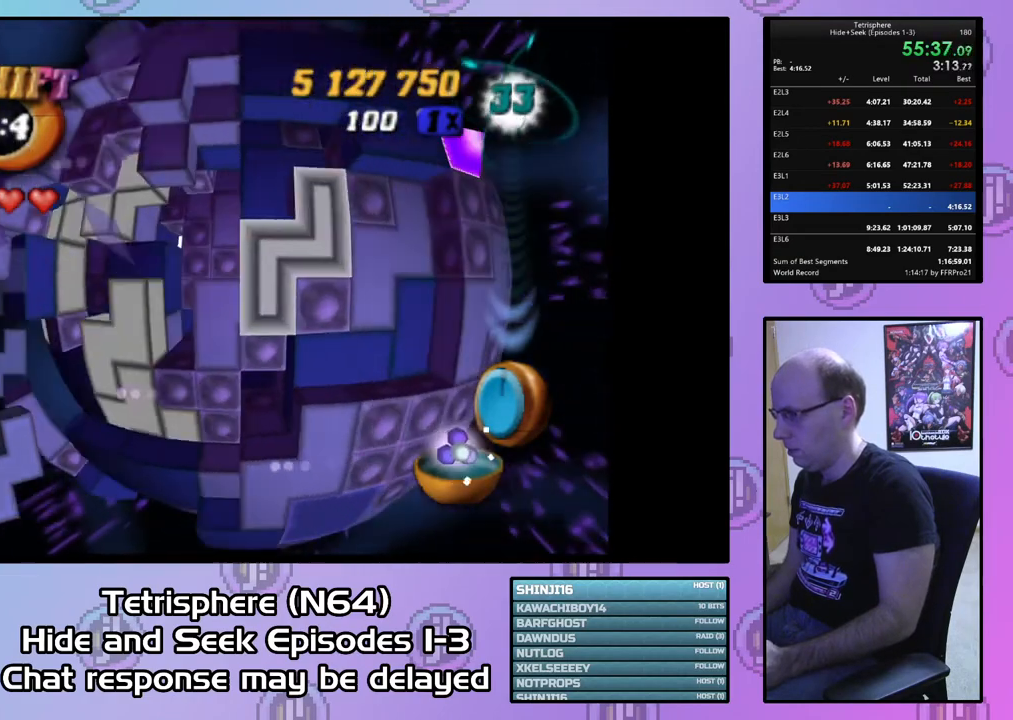
{"buttons": [], "right_stick": "center", "events": [[67, "CIRCLE", "down"], [200, "CIRCLE", "up"], [233, "DPAD_LEFT", "down"], [300, "DPAD_LEFT", "up"], [367, "DPAD_LEFT", "down"], [467, "DPAD_LEFT", "up"]]}
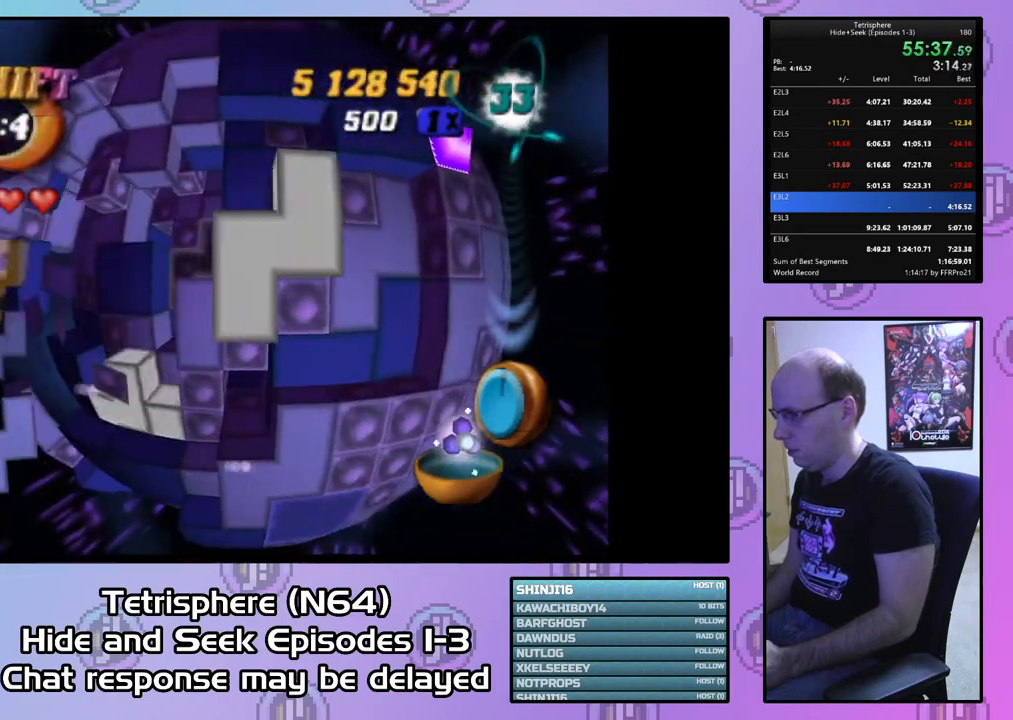
{"buttons": ["DPAD_LEFT"], "right_stick": "center", "events": [[33, "DPAD_LEFT", "down"], [133, "DPAD_LEFT", "up"], [267, "DPAD_DOWN", "down"], [333, "DPAD_DOWN", "up"], [467, "DPAD_LEFT", "down"]]}
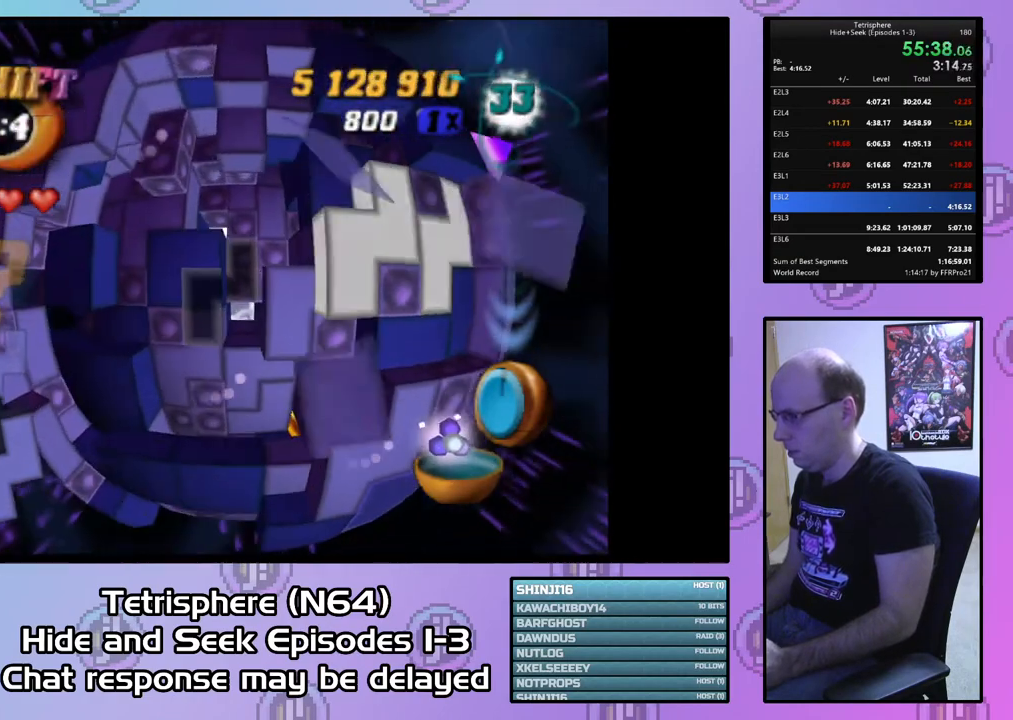
{"buttons": [], "right_stick": "center", "events": [[67, "DPAD_LEFT", "up"], [233, "DPAD_DOWN", "down"], [300, "DPAD_DOWN", "up"], [367, "DPAD_DOWN", "down"], [433, "DPAD_DOWN", "up"]]}
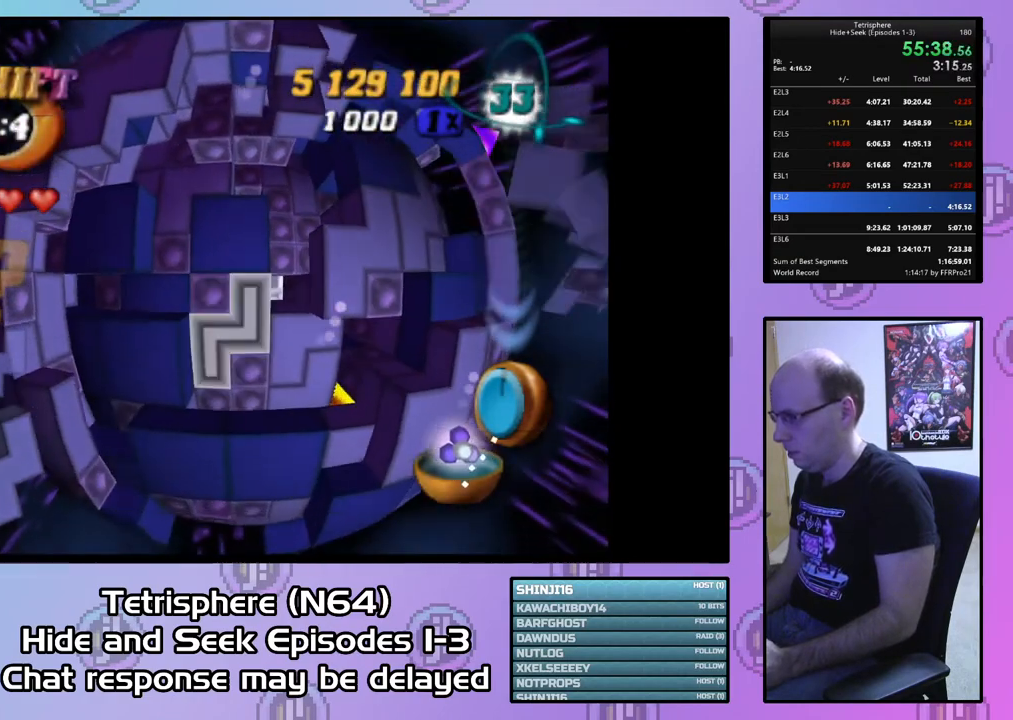
{"buttons": ["DPAD_UP"], "right_stick": "center", "events": [[267, "CIRCLE", "down"], [400, "CIRCLE", "up"], [500, "DPAD_UP", "down"]]}
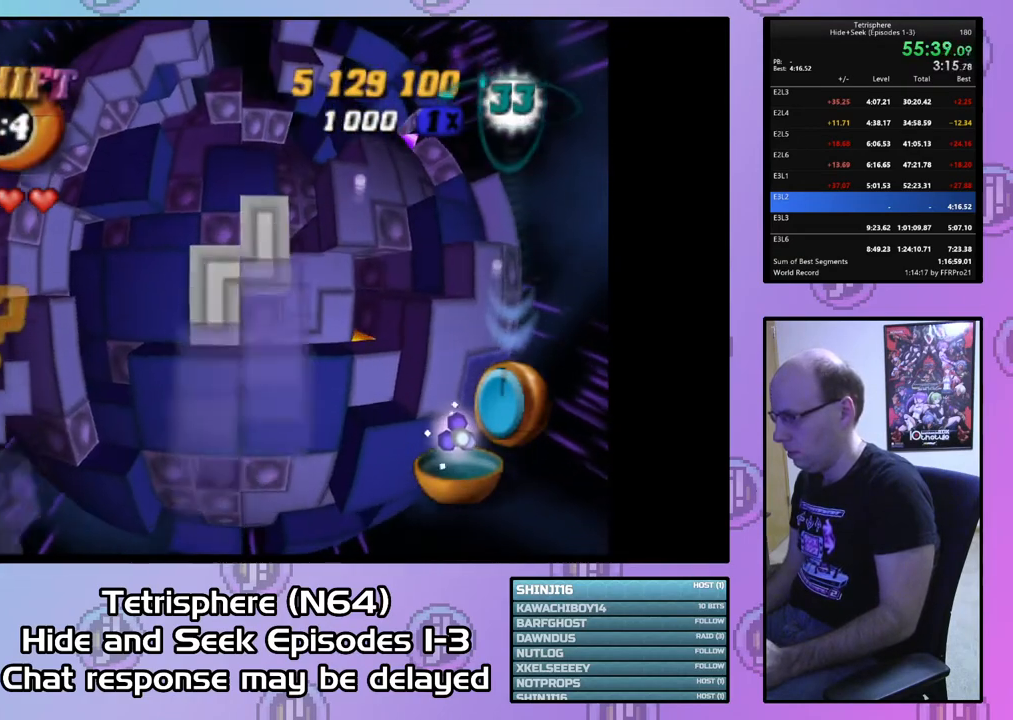
{"buttons": ["DPAD_LEFT"], "right_stick": "center", "events": [[33, "DPAD_UP", "up"], [133, "DPAD_UP", "down"], [200, "DPAD_UP", "up"], [300, "DPAD_UP", "down"], [333, "DPAD_UP", "up"], [467, "DPAD_LEFT", "down"]]}
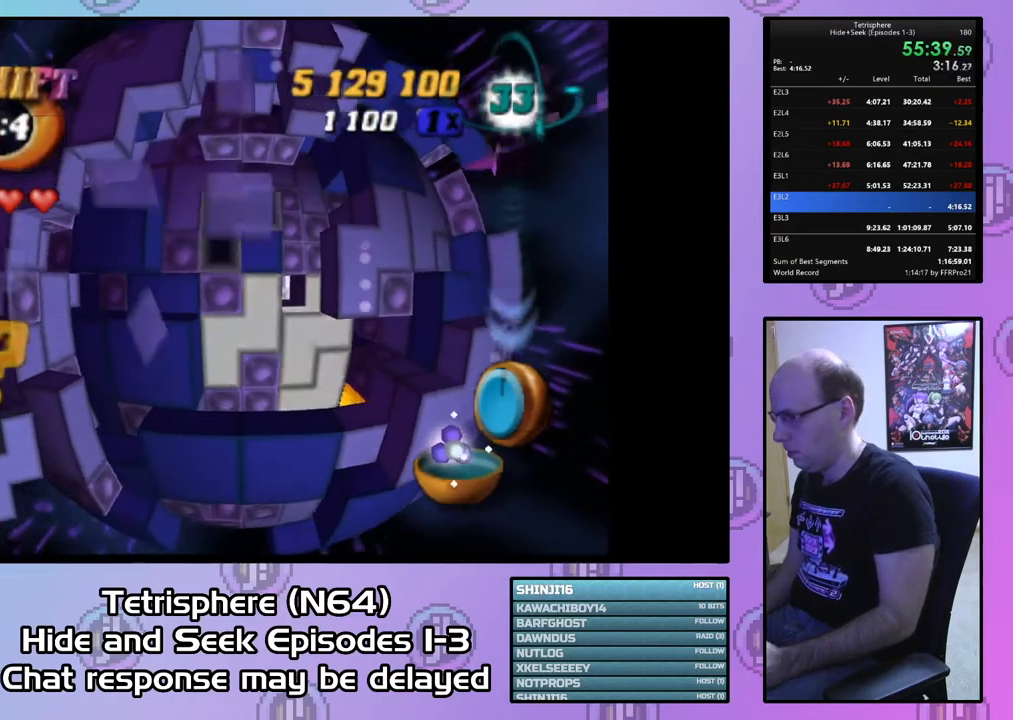
{"buttons": ["DPAD_RIGHT"], "right_stick": "center", "events": [[33, "DPAD_LEFT", "up"], [300, "DPAD_UP", "down"], [367, "DPAD_UP", "up"], [500, "DPAD_RIGHT", "down"]]}
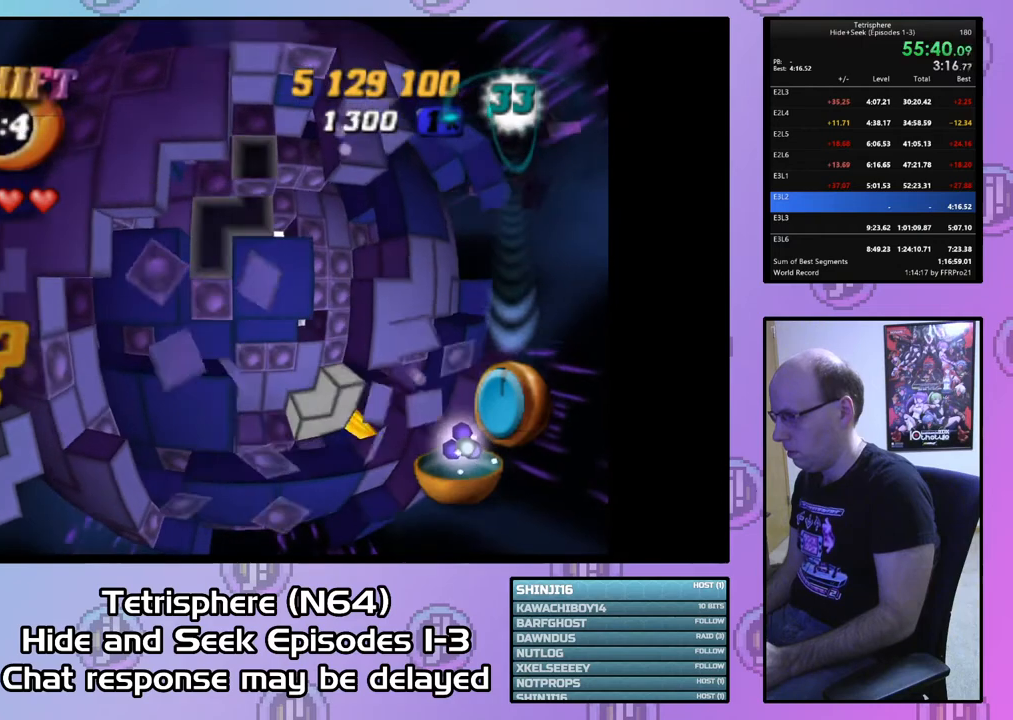
{"buttons": ["DPAD_RIGHT"], "right_stick": "center", "events": [[133, "DPAD_RIGHT", "up"], [200, "DPAD_RIGHT", "down"], [300, "DPAD_RIGHT", "up"], [367, "DPAD_RIGHT", "down"]]}
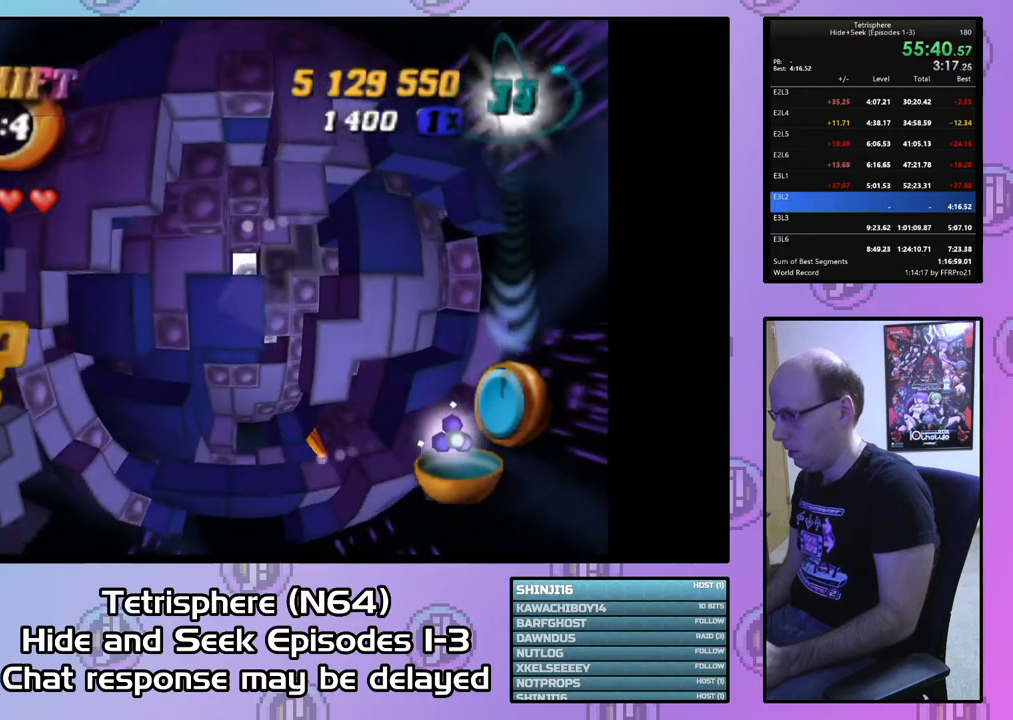
{"buttons": ["CIRCLE"], "right_stick": "center", "events": [[100, "DPAD_RIGHT", "up"], [200, "DPAD_DOWN", "down"], [267, "DPAD_DOWN", "up"], [333, "DPAD_DOWN", "down"], [400, "DPAD_DOWN", "up"], [500, "CIRCLE", "down"]]}
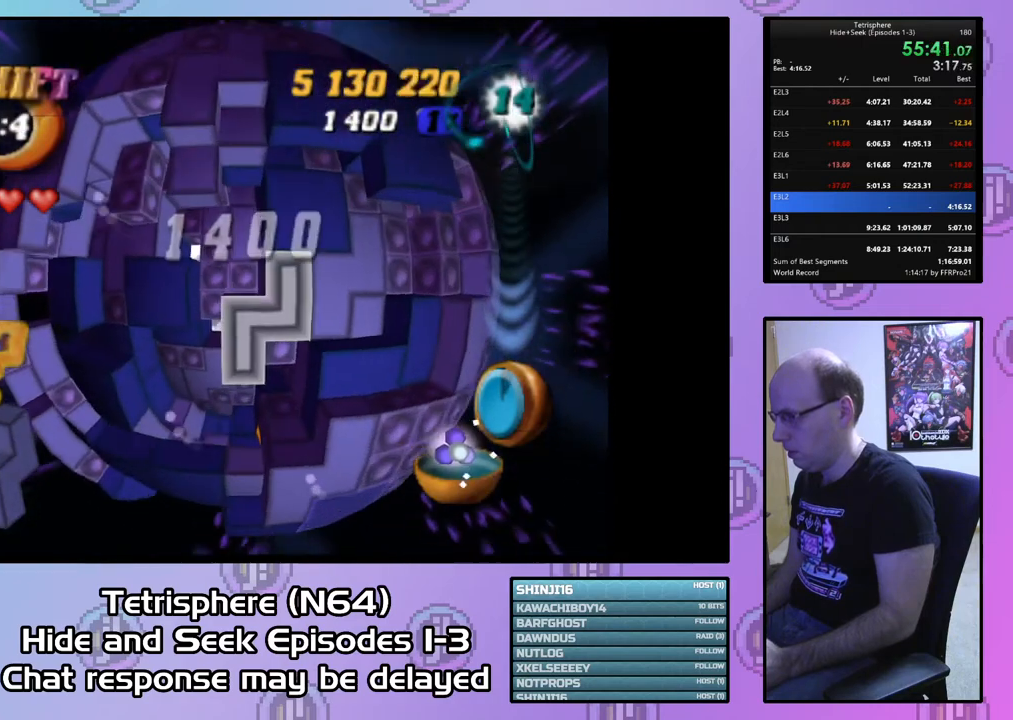
{"buttons": [], "right_stick": "down", "events": [[133, "CIRCLE", "up"], [233, "DPAD_LEFT", "down"], [300, "DPAD_LEFT", "up"], [367, "DPAD_LEFT", "down"], [467, "DPAD_LEFT", "up"], [500, "right_stick", "down"]]}
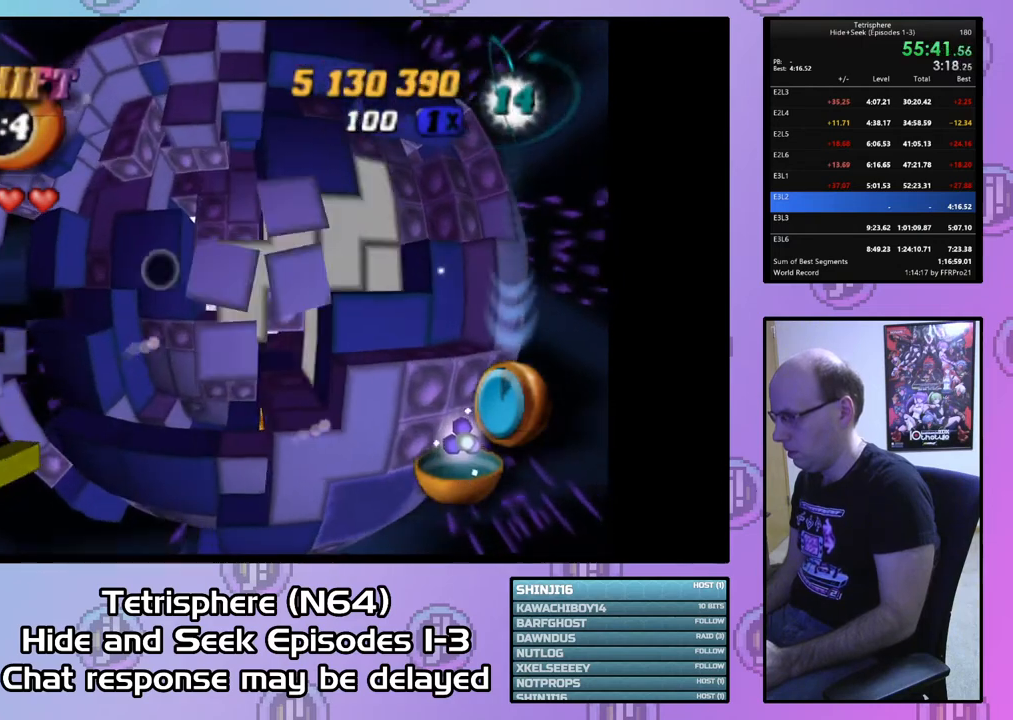
{"buttons": [], "right_stick": "center", "events": [[133, "right_stick", "center"]]}
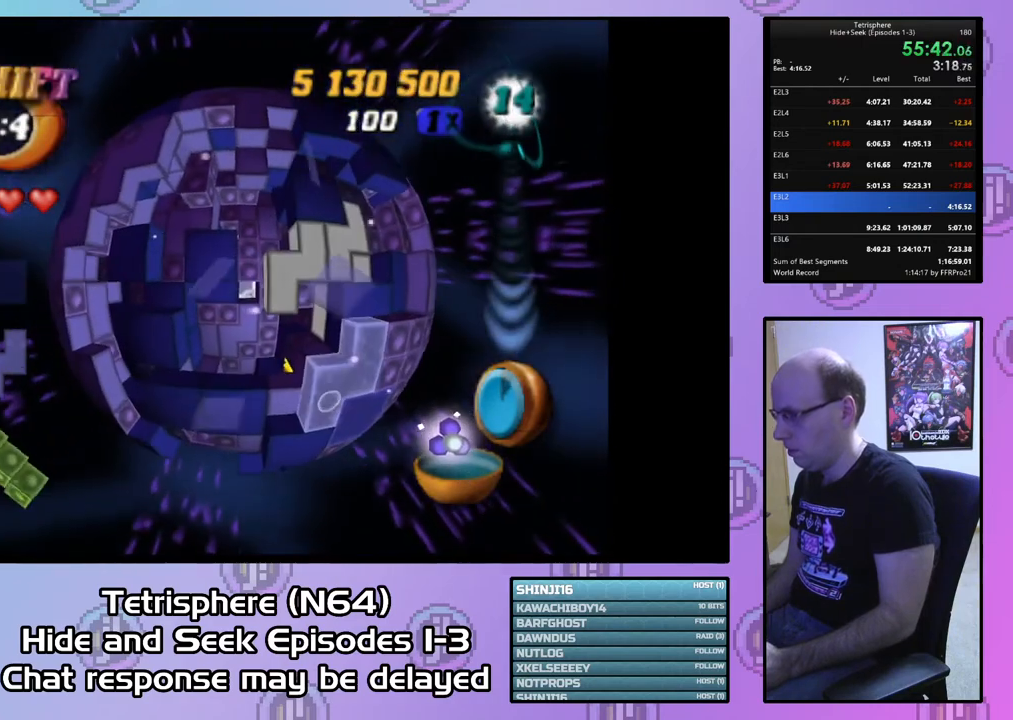
{"buttons": [], "right_stick": "center", "events": []}
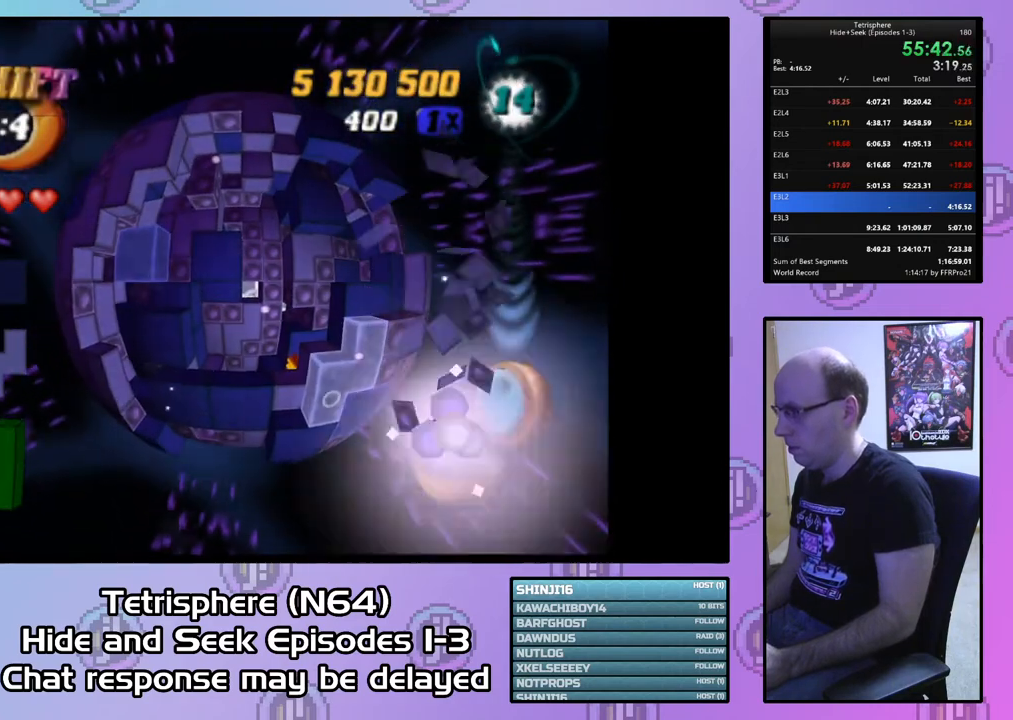
{"buttons": [], "right_stick": "center", "events": []}
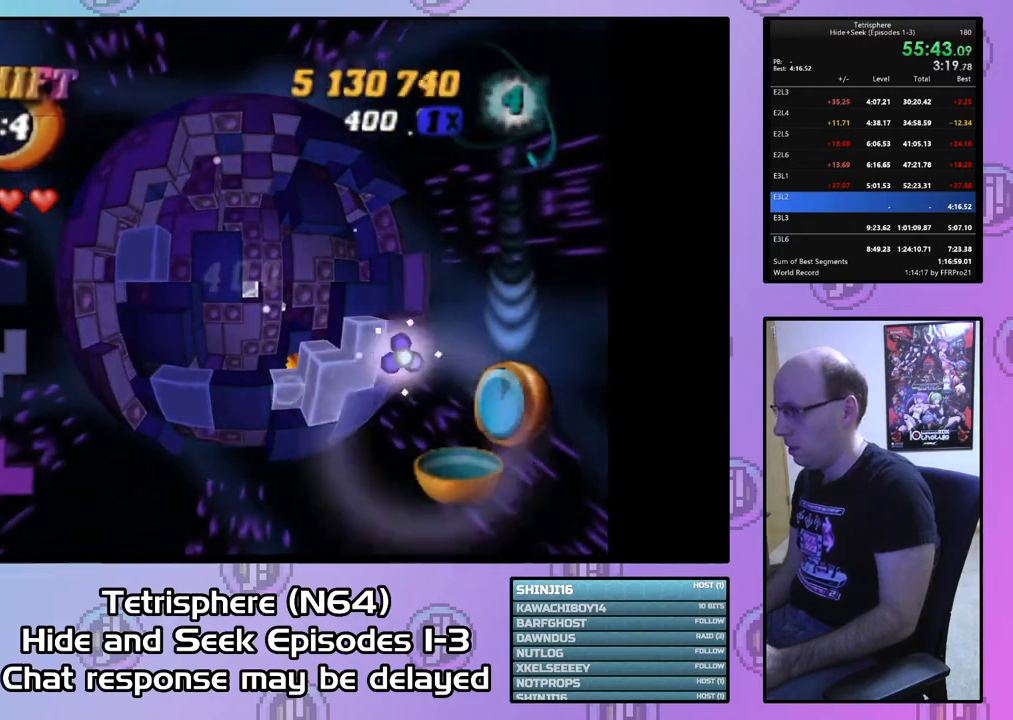
{"buttons": ["DPAD_RIGHT"], "right_stick": "center", "events": [[300, "DPAD_RIGHT", "down"], [367, "DPAD_RIGHT", "up"], [467, "DPAD_RIGHT", "down"]]}
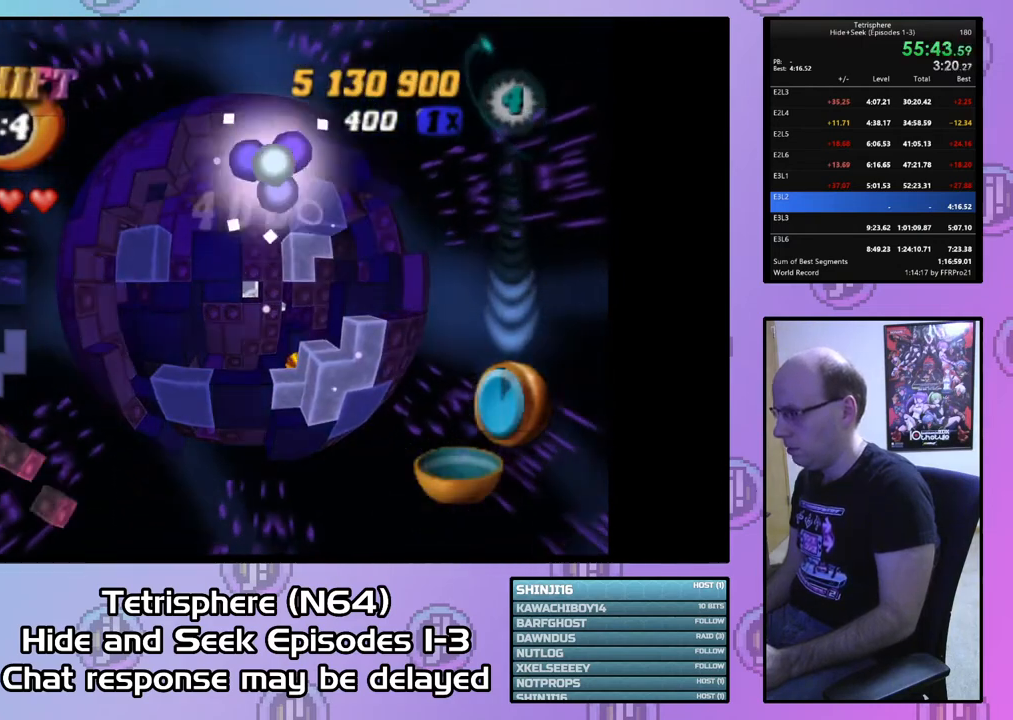
{"buttons": [], "right_stick": "center", "events": [[67, "DPAD_RIGHT", "up"], [167, "DPAD_DOWN", "down"], [267, "DPAD_DOWN", "up"], [367, "DPAD_DOWN", "down"], [433, "DPAD_DOWN", "up"]]}